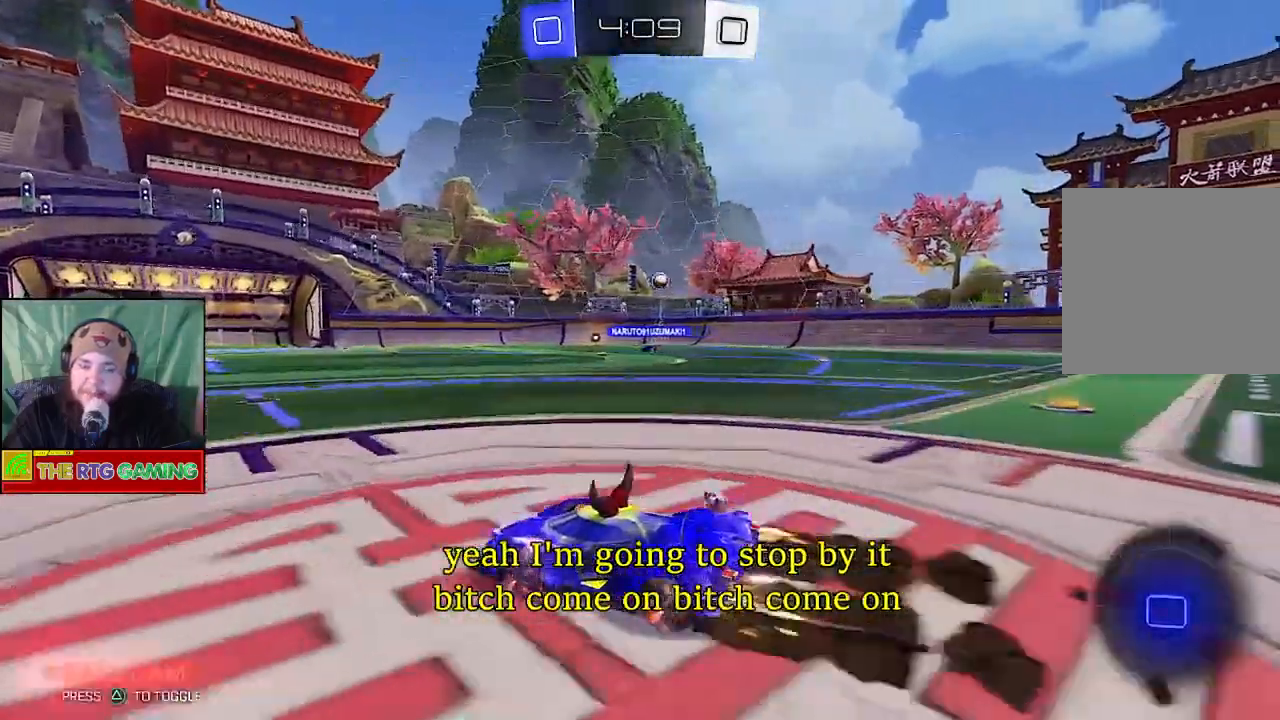
Gameplay with a controller (PlayStation layout); each line is a JSON object with the inputs held at the frame after it. "events" lists button and stick changes between this image and that frame as [ms after this image, input, new state], when the widget could be followed in between.
{"buttons": ["R2"], "left_stick": "center", "right_stick": "center", "events": []}
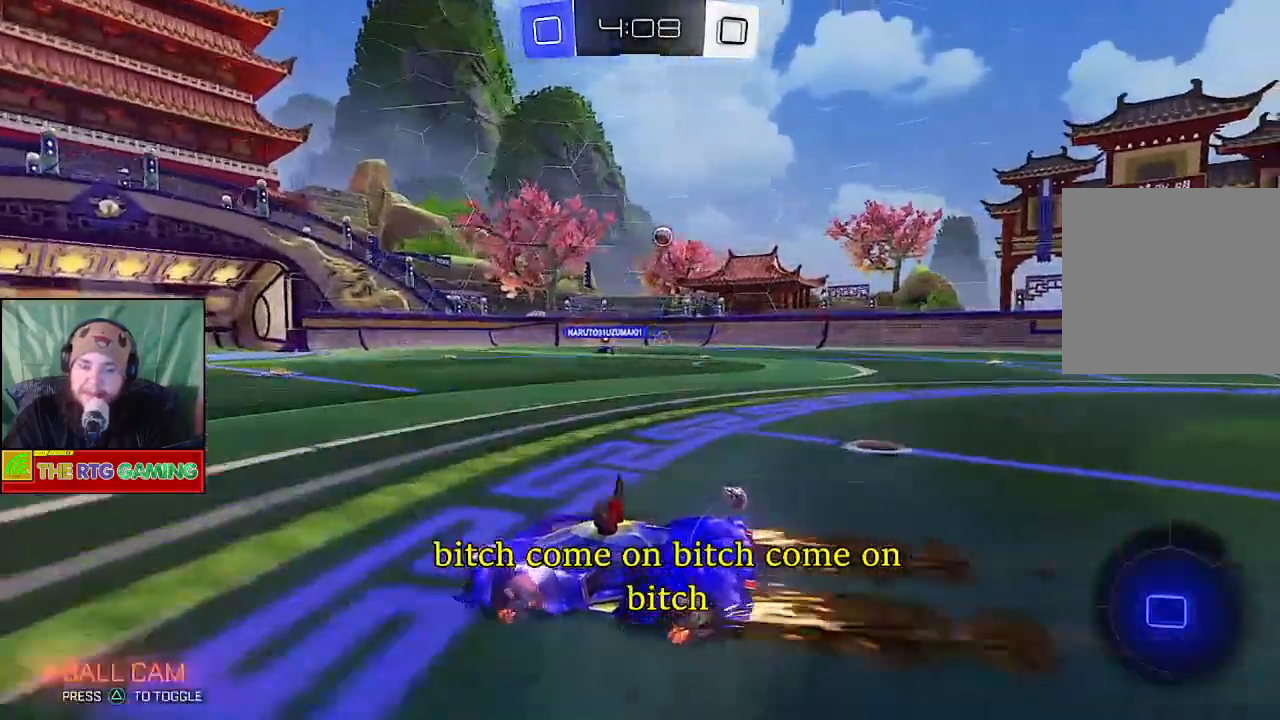
{"buttons": ["R2"], "left_stick": "left", "right_stick": "center", "events": [[167, "left_stick", "left"], [283, "TRIANGLE", "down"], [433, "TRIANGLE", "up"]]}
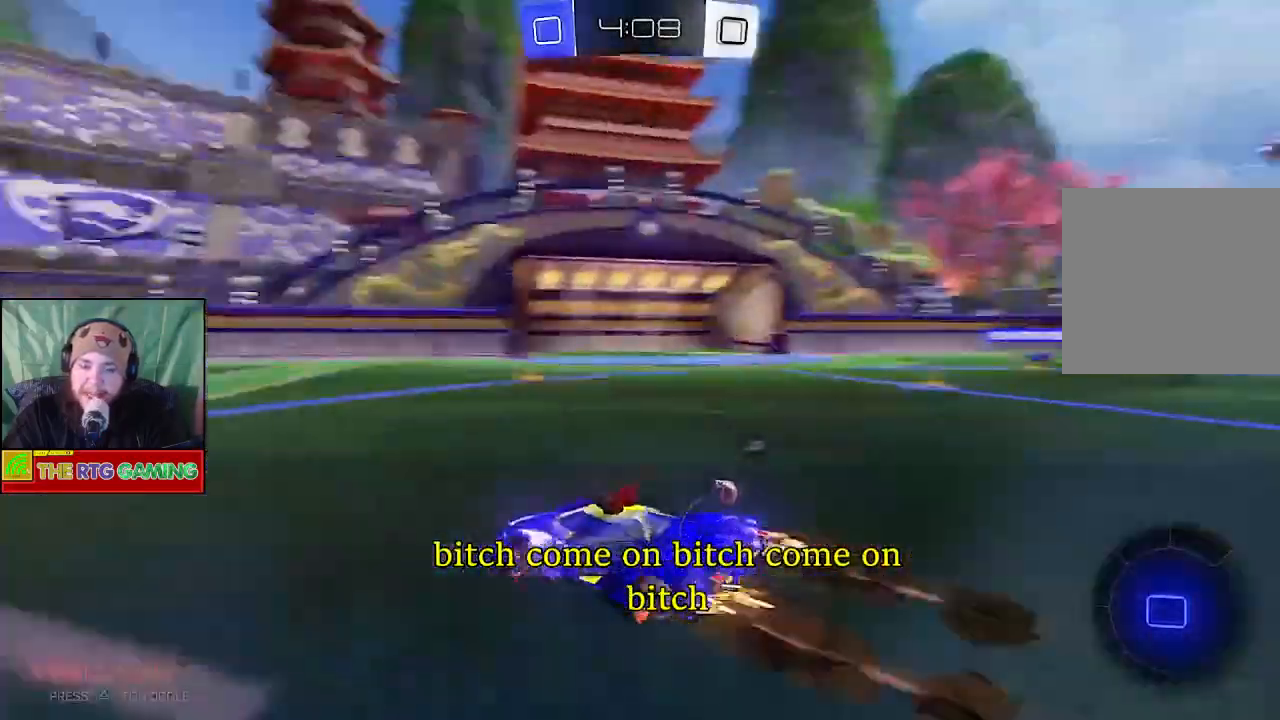
{"buttons": ["R2"], "left_stick": "center", "right_stick": "center", "events": [[50, "left_stick", "center"]]}
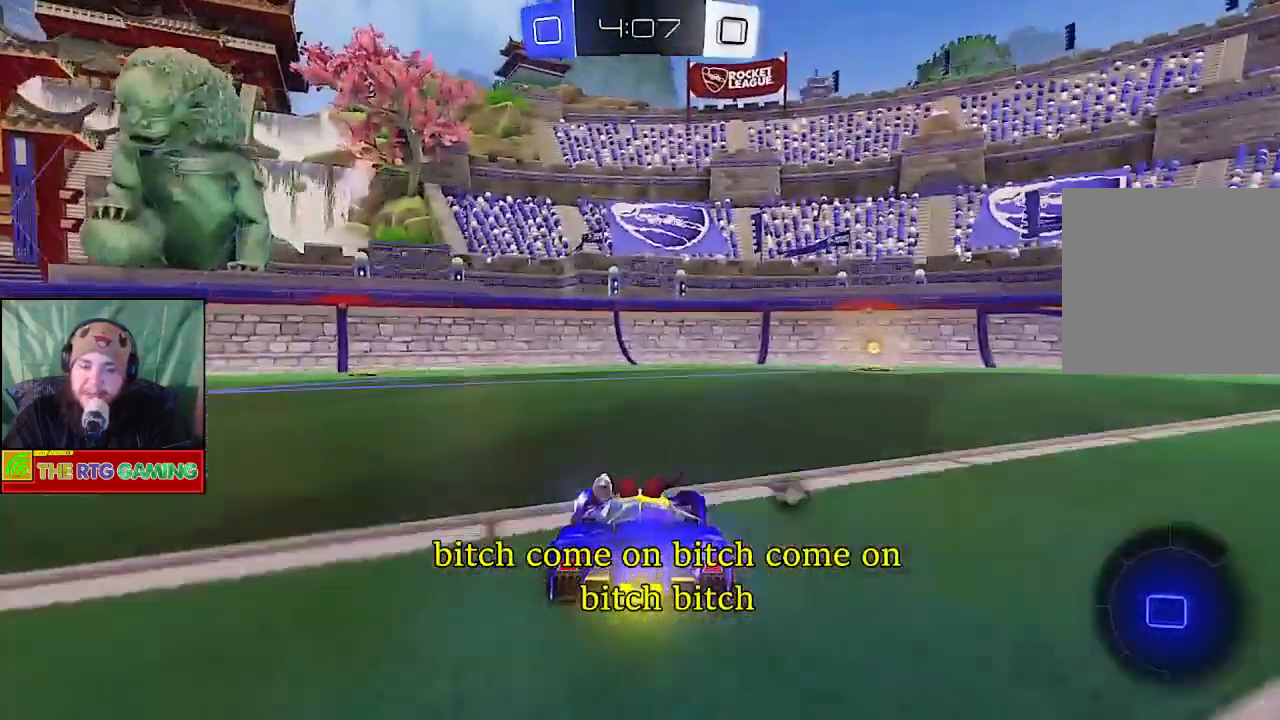
{"buttons": ["R2"], "left_stick": "right", "right_stick": "center", "events": [[83, "left_stick", "right"]]}
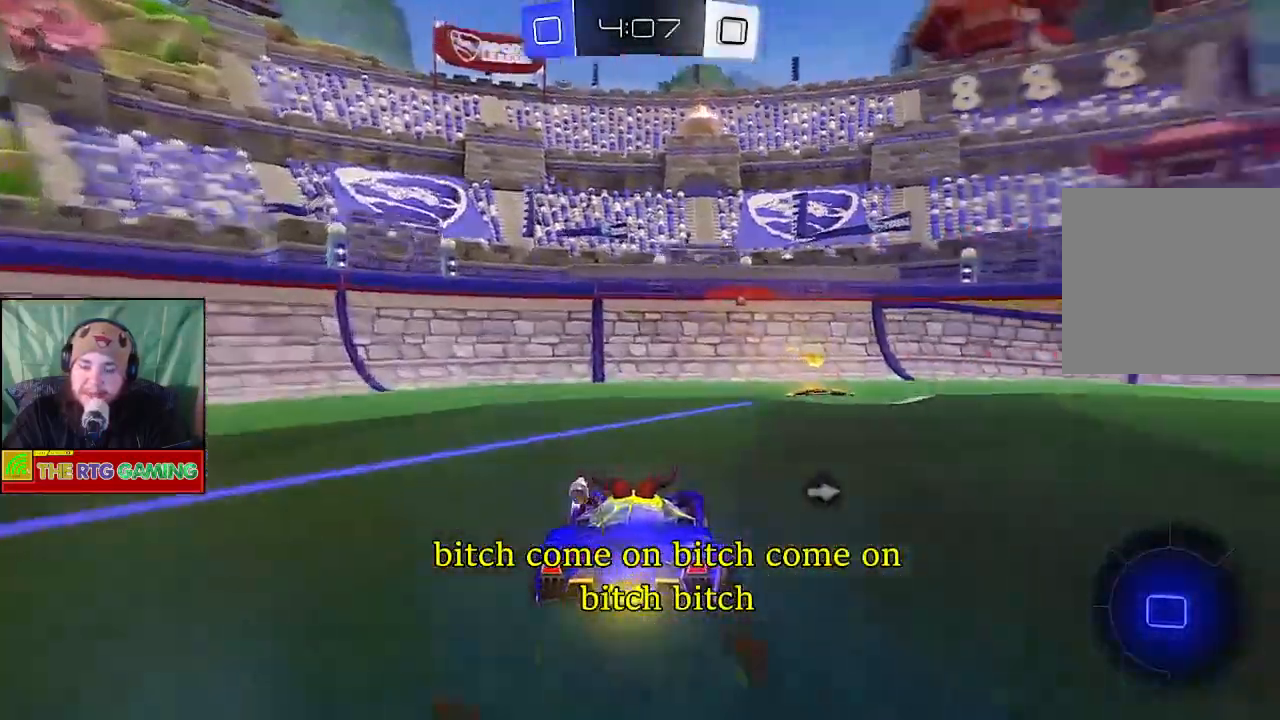
{"buttons": ["R2"], "left_stick": "right", "right_stick": "center", "events": [[183, "TRIANGLE", "down"], [317, "TRIANGLE", "up"]]}
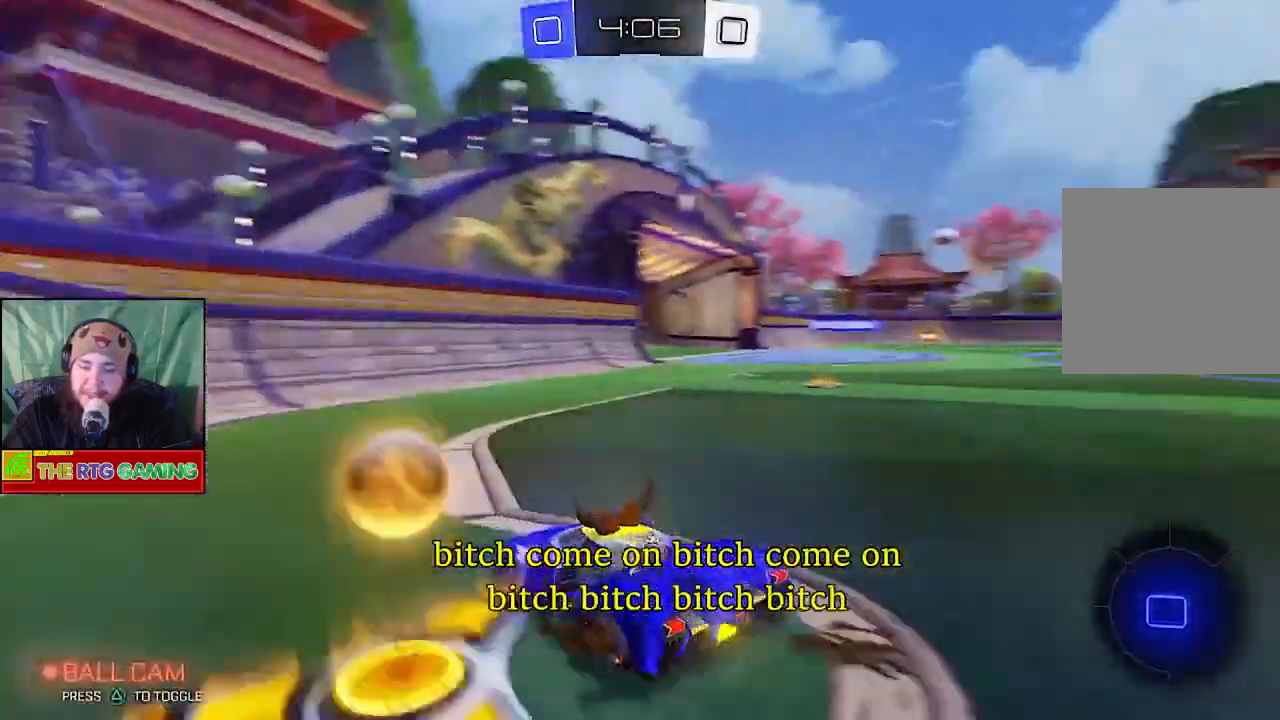
{"buttons": ["R2"], "left_stick": "center", "right_stick": "center", "events": [[383, "left_stick", "center"]]}
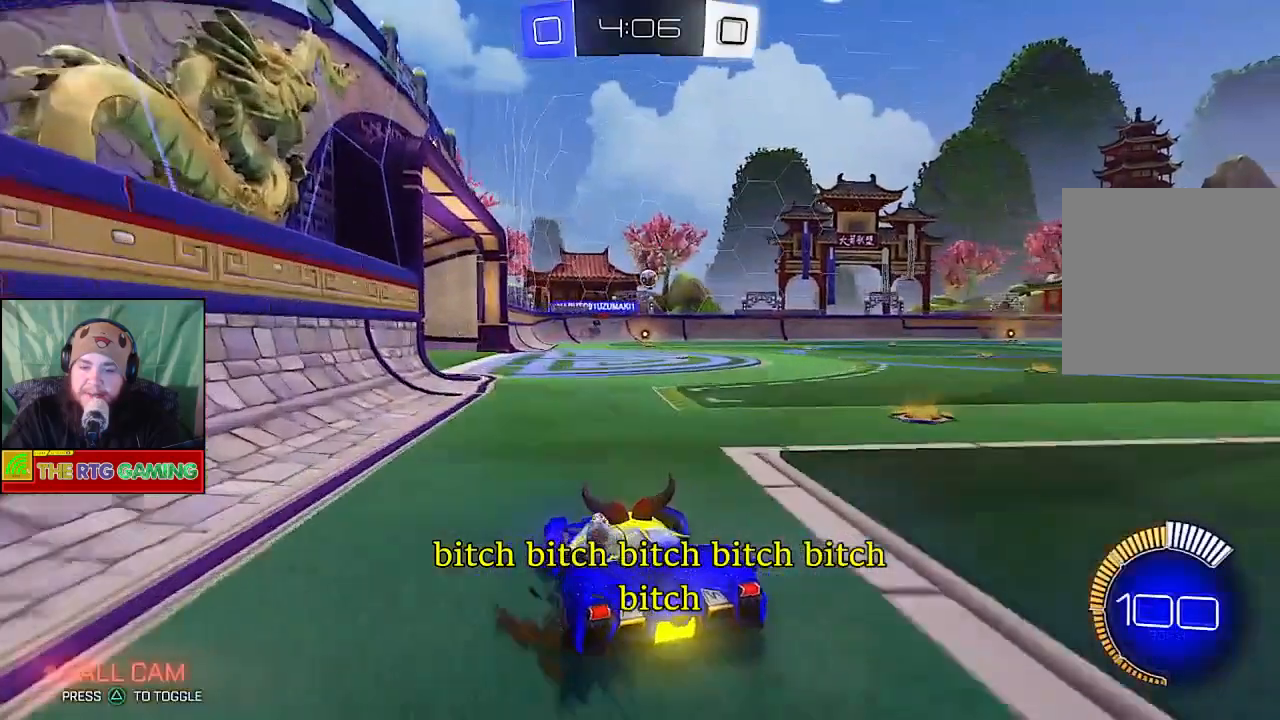
{"buttons": ["R2"], "left_stick": "center", "right_stick": "center", "events": []}
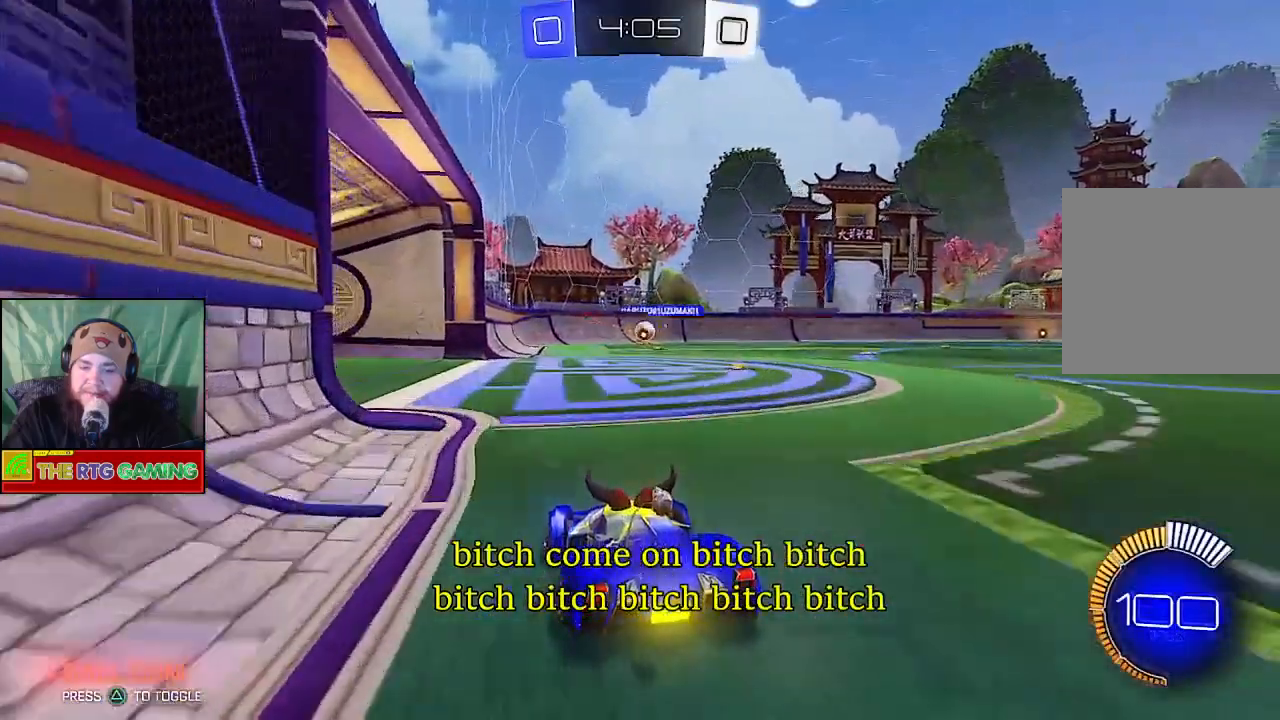
{"buttons": ["R2"], "left_stick": "right", "right_stick": "center", "events": [[433, "left_stick", "right"]]}
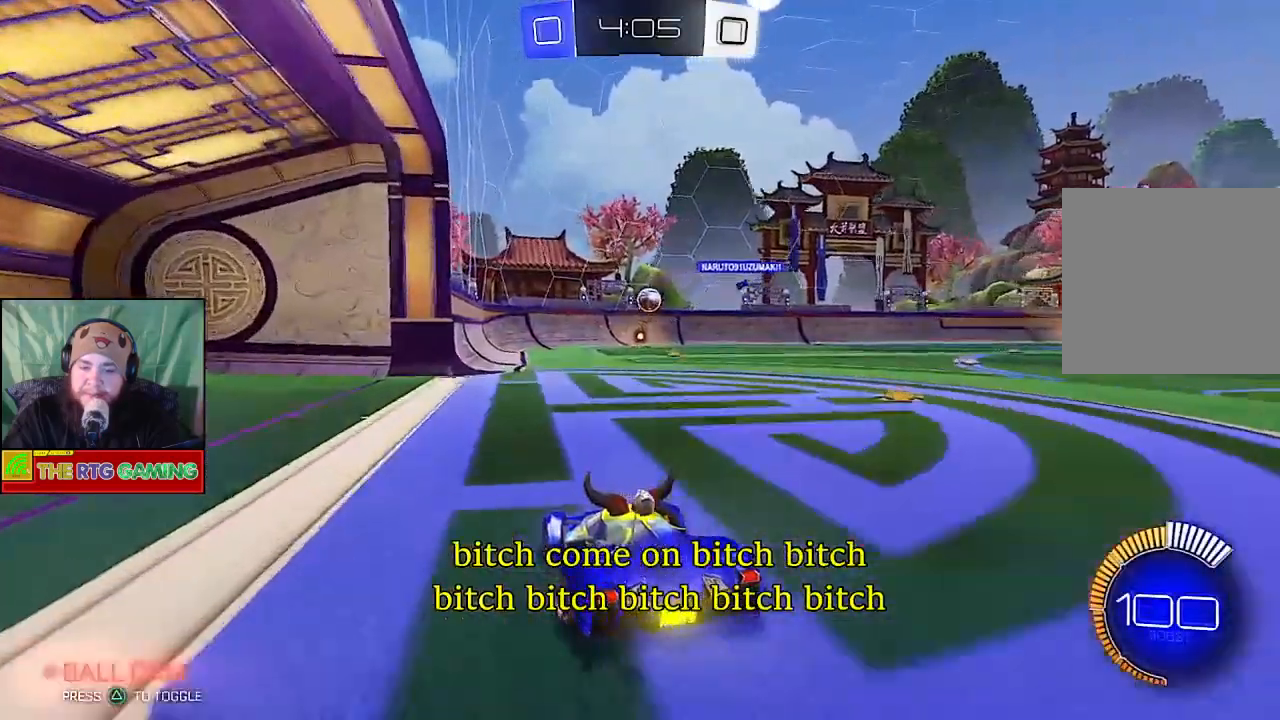
{"buttons": ["L2"], "left_stick": "left", "right_stick": "center", "events": [[117, "left_stick", "center"], [317, "left_stick", "left"], [417, "R2", "up"], [450, "L2", "down"]]}
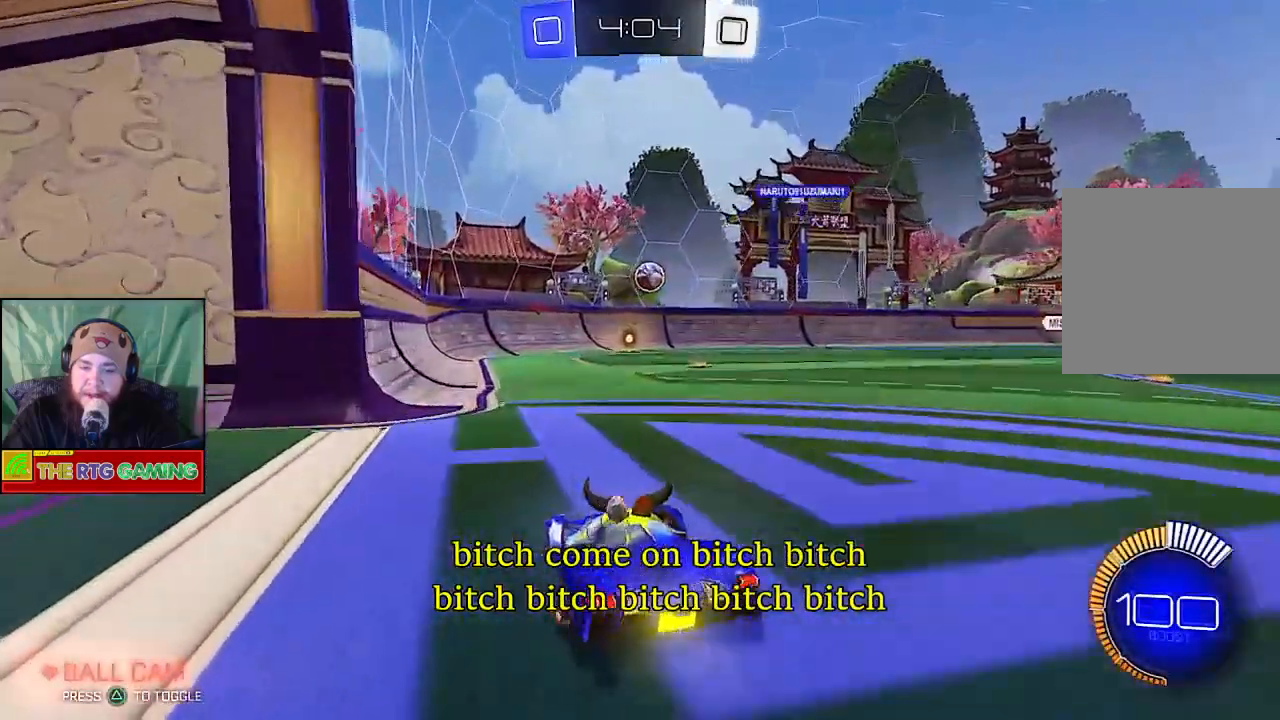
{"buttons": [], "left_stick": "center", "right_stick": "center", "events": [[33, "left_stick", "center"], [433, "L2", "up"]]}
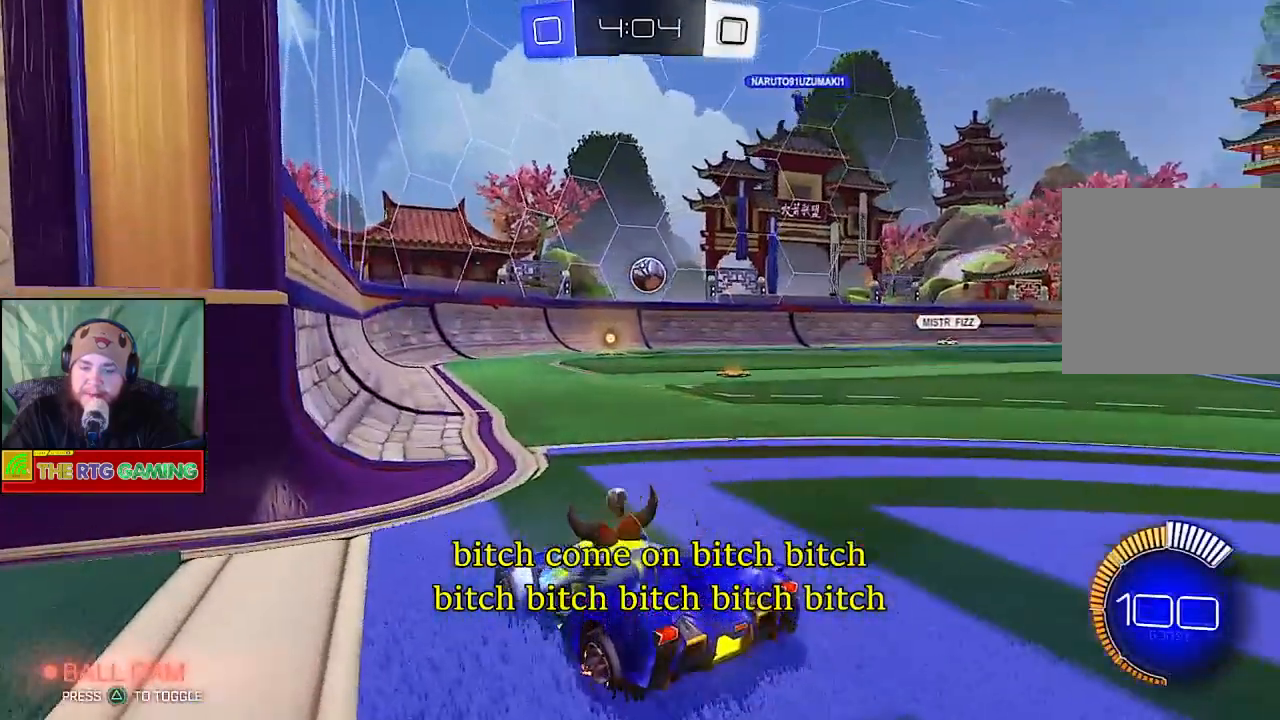
{"buttons": [], "left_stick": "center", "right_stick": "center", "events": []}
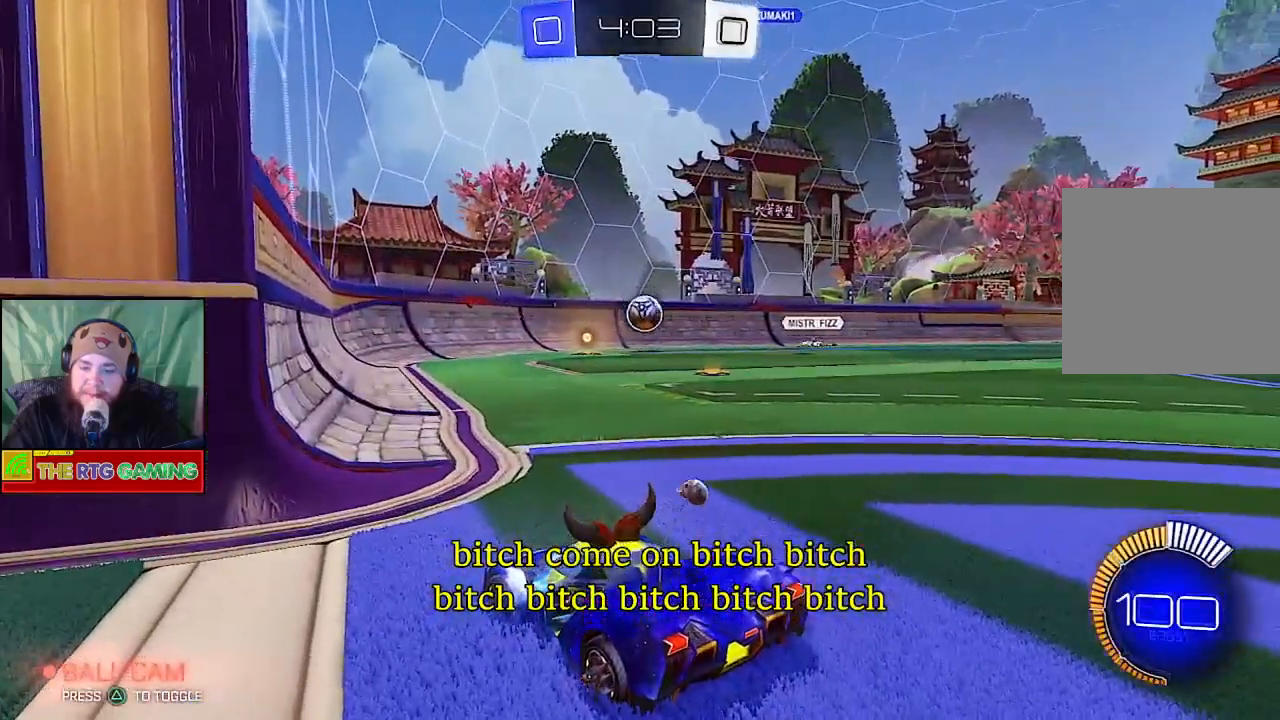
{"buttons": [], "left_stick": "center", "right_stick": "center", "events": []}
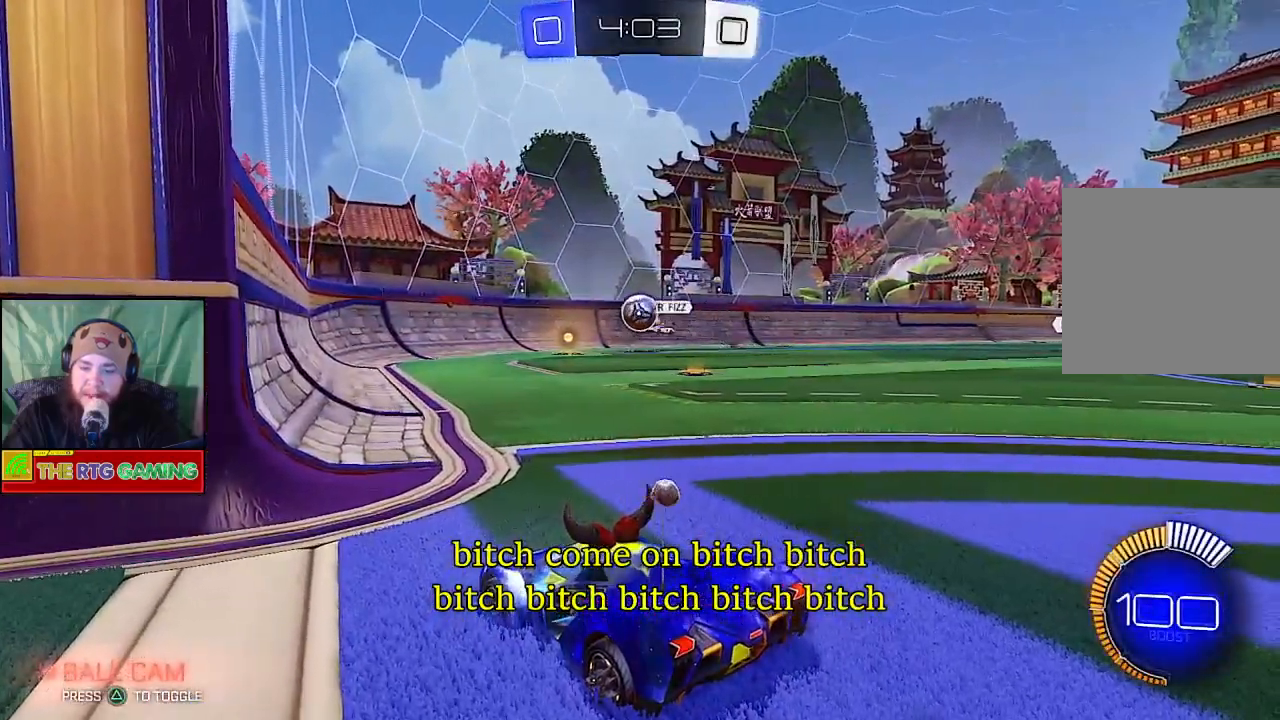
{"buttons": [], "left_stick": "center", "right_stick": "center", "events": []}
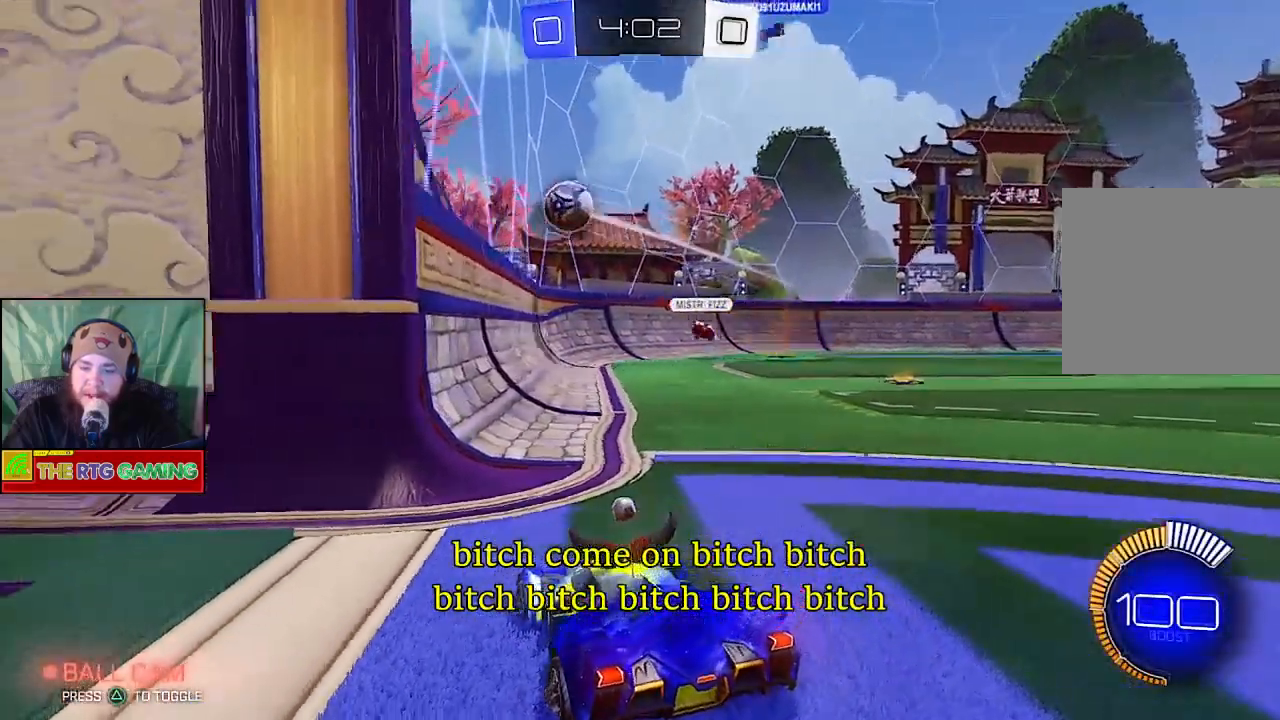
{"buttons": ["R2"], "left_stick": "right", "right_stick": "center", "events": [[83, "left_stick", "right"], [117, "R2", "down"]]}
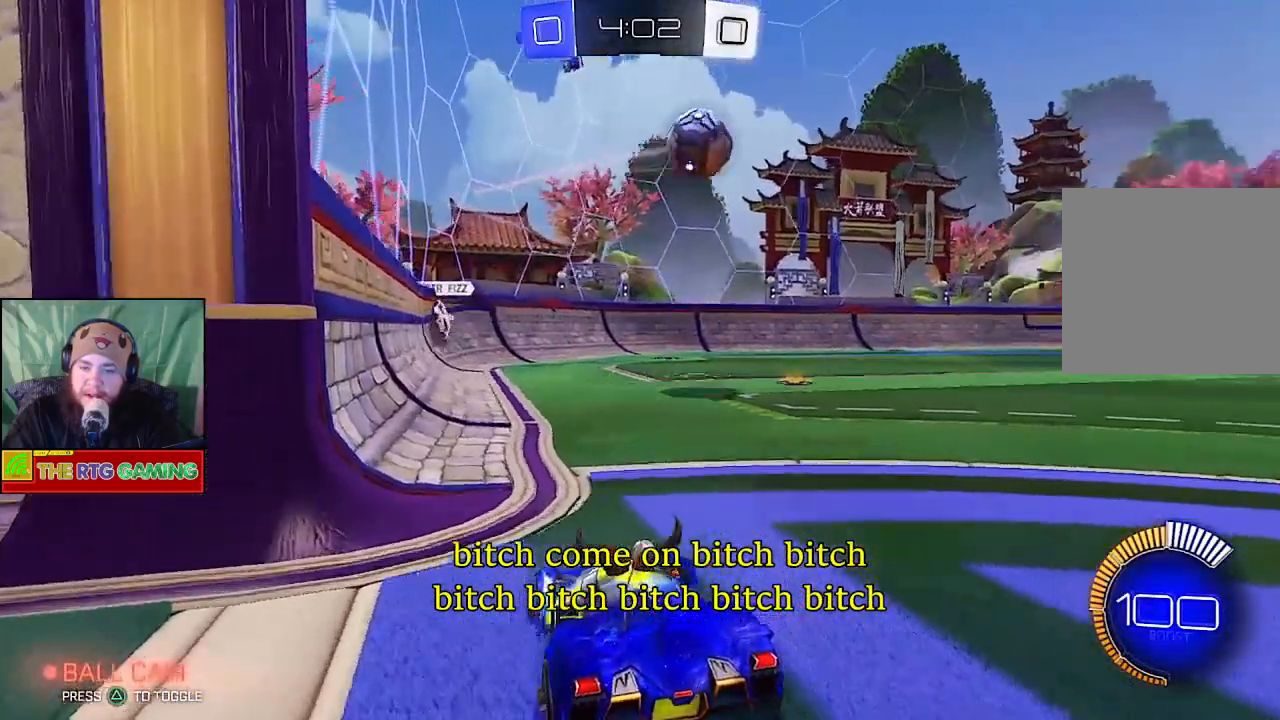
{"buttons": ["R2"], "left_stick": "right", "right_stick": "center", "events": []}
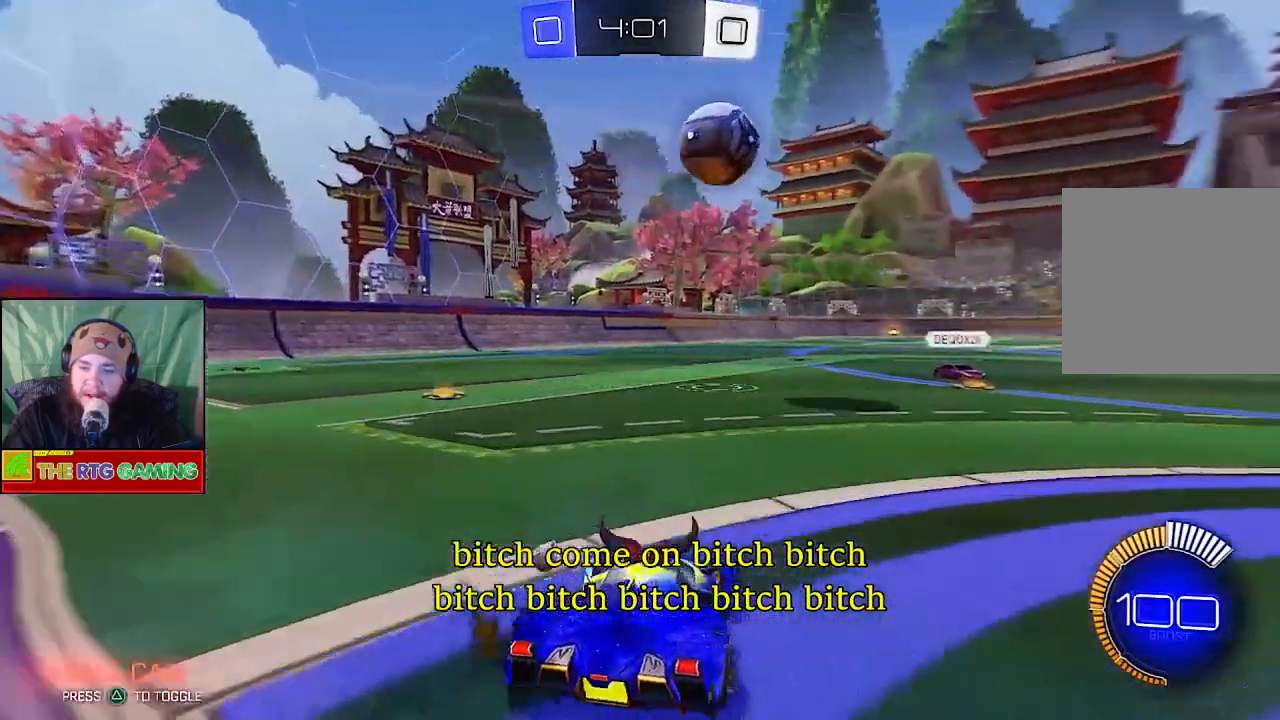
{"buttons": ["R2"], "left_stick": "center", "right_stick": "center", "events": [[317, "R2", "up"], [450, "R2", "down"], [467, "left_stick", "center"]]}
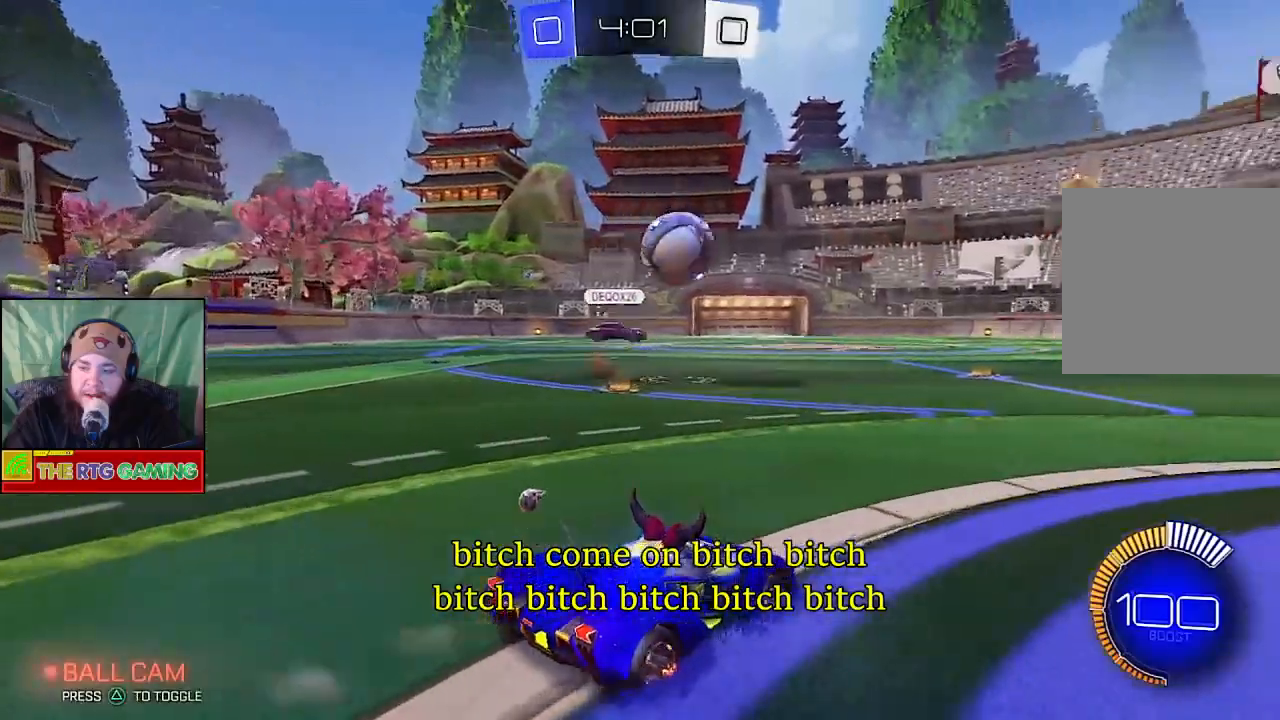
{"buttons": ["CIRCLE", "R2"], "left_stick": "left", "right_stick": "center", "events": [[317, "left_stick", "left"], [467, "CIRCLE", "down"]]}
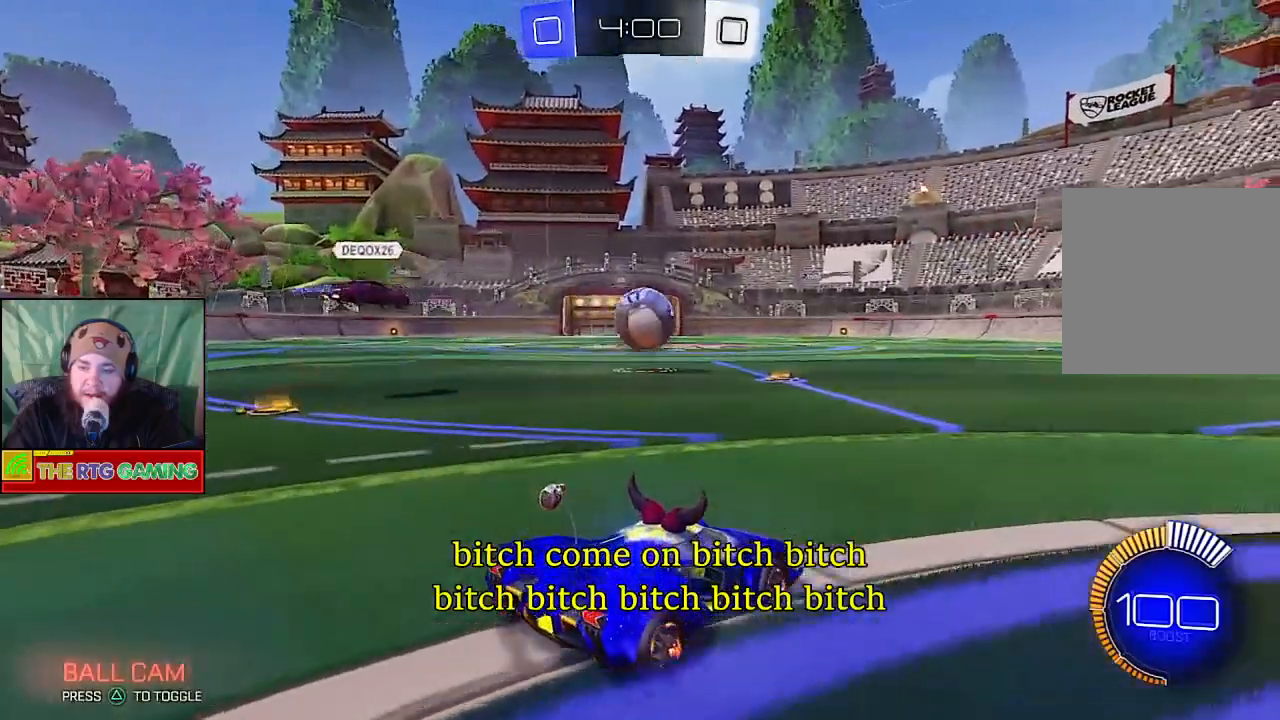
{"buttons": ["CIRCLE", "R2"], "left_stick": "center", "right_stick": "center", "events": [[33, "left_stick", "center"], [250, "left_stick", "left"], [400, "left_stick", "center"]]}
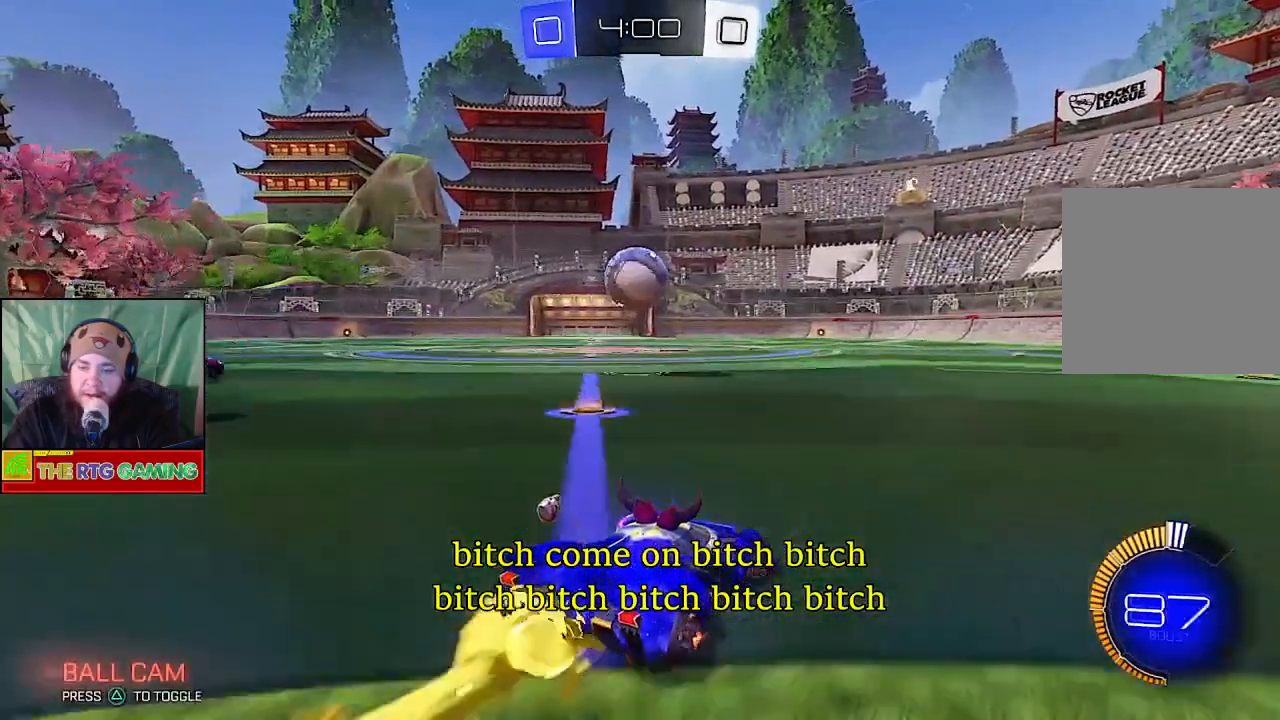
{"buttons": ["CIRCLE", "R2"], "left_stick": "center", "right_stick": "center", "events": [[250, "left_stick", "left"], [433, "left_stick", "center"]]}
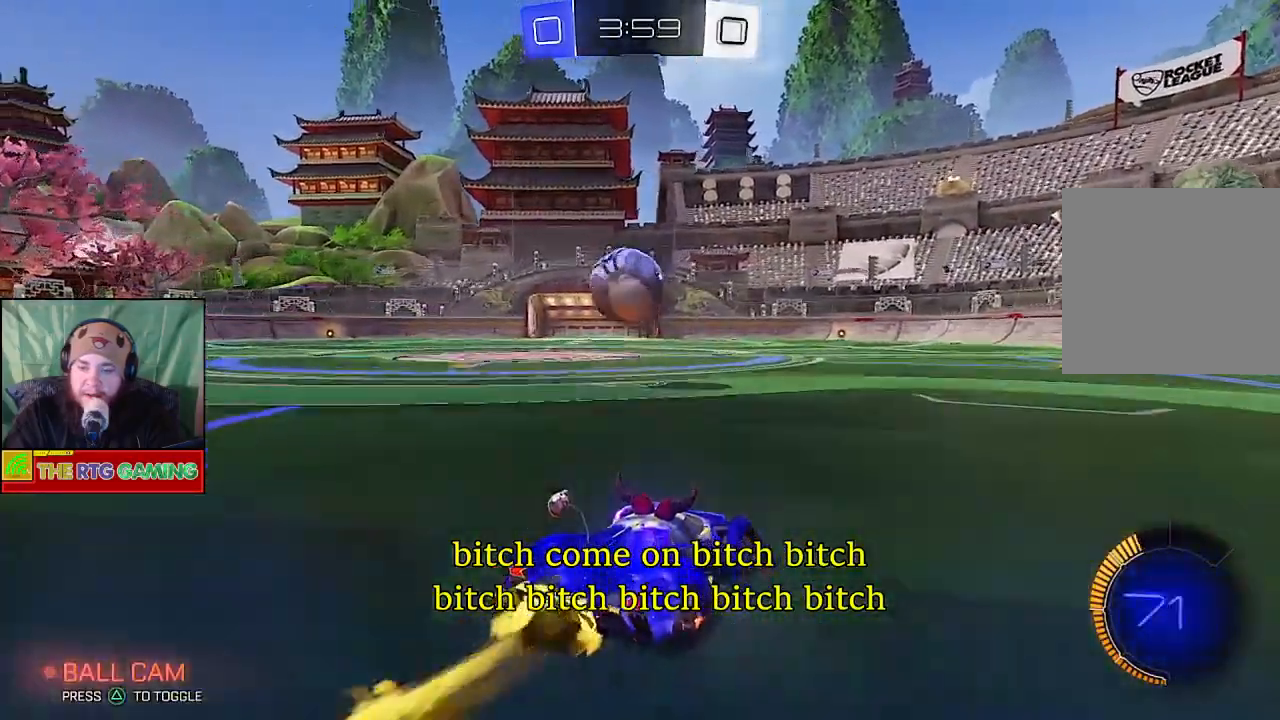
{"buttons": ["R2"], "left_stick": "up", "right_stick": "center", "events": [[117, "left_stick", "up-left"], [283, "CIRCLE", "up"], [400, "CROSS", "down"], [483, "left_stick", "up"], [500, "CROSS", "up"]]}
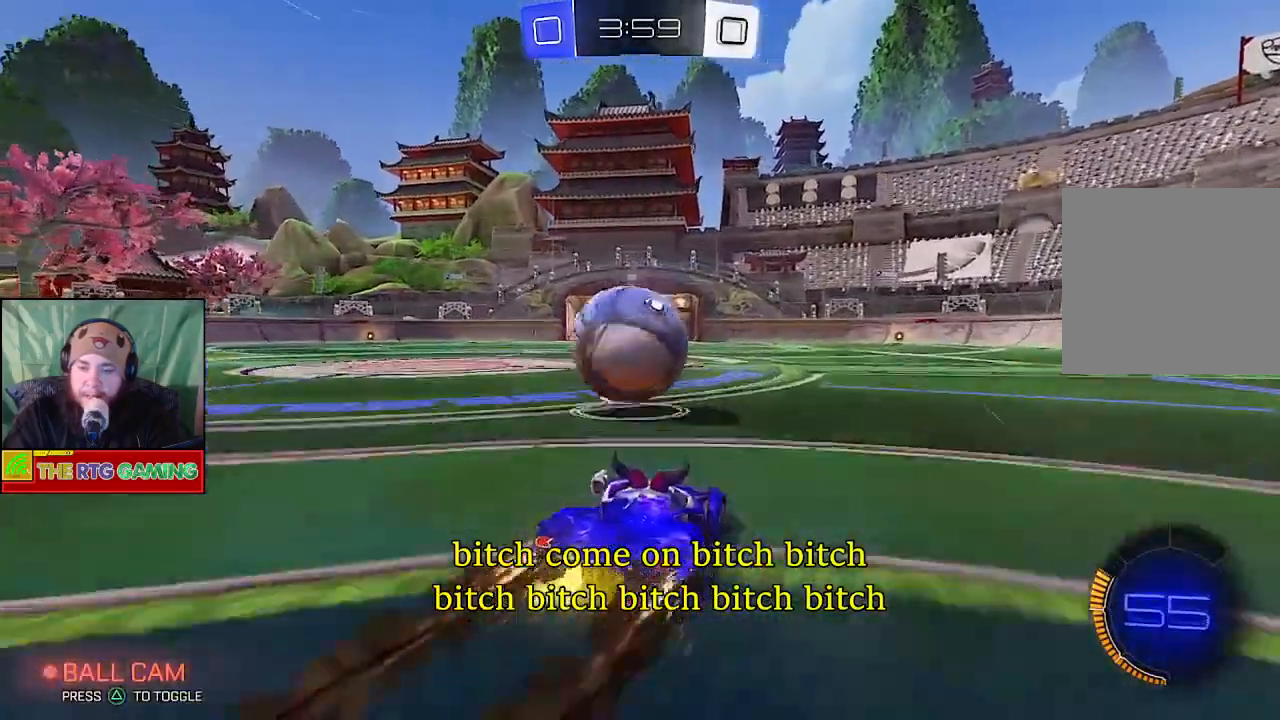
{"buttons": ["R2"], "left_stick": "center", "right_stick": "center", "events": [[83, "CROSS", "down"], [150, "left_stick", "up-right"], [167, "CROSS", "up"], [217, "CROSS", "down"], [250, "R2", "up"], [300, "CROSS", "up"], [400, "left_stick", "center"], [450, "R2", "down"]]}
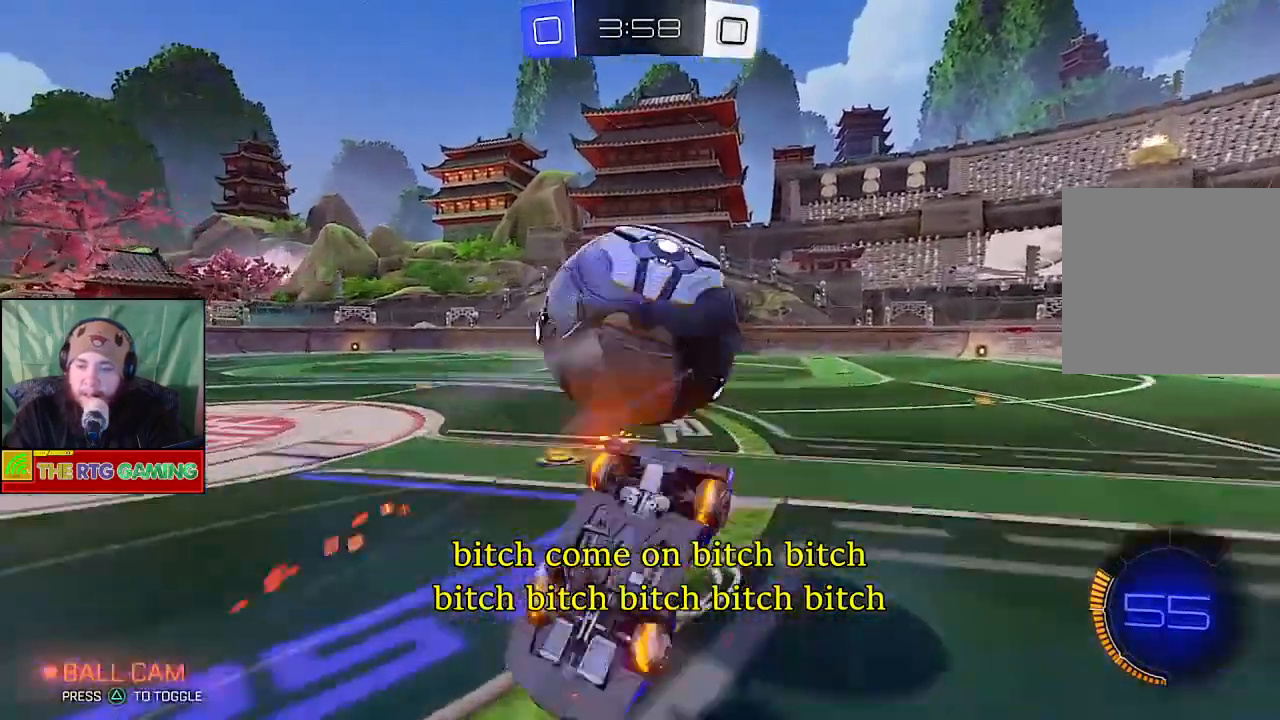
{"buttons": ["CIRCLE", "R2"], "left_stick": "center", "right_stick": "center", "events": [[283, "CIRCLE", "down"]]}
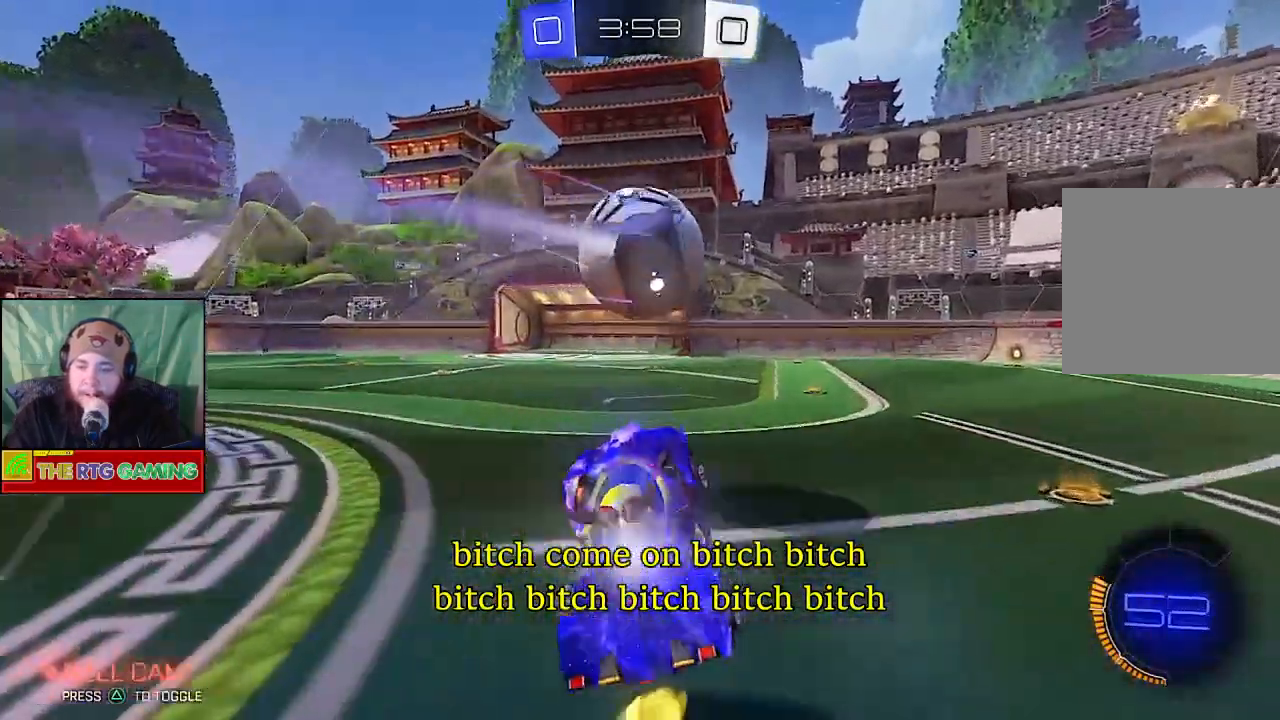
{"buttons": ["R2"], "left_stick": "right", "right_stick": "center", "events": [[183, "left_stick", "right"], [217, "CIRCLE", "up"]]}
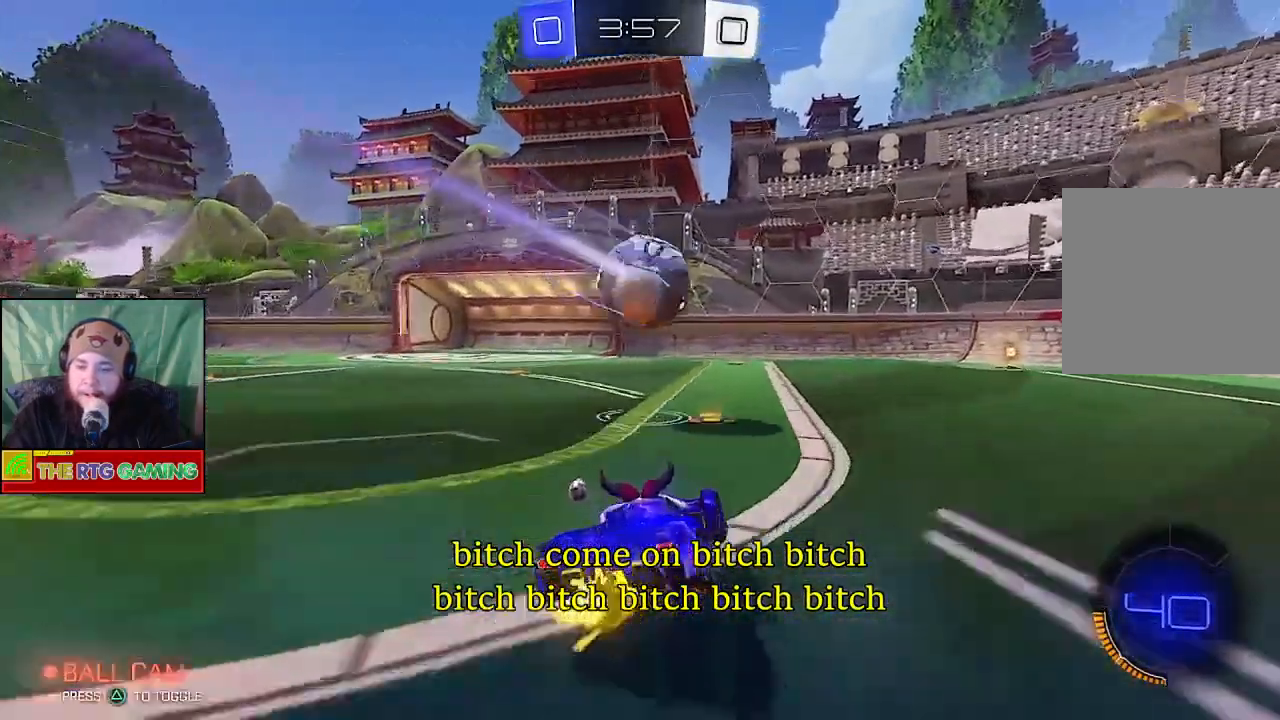
{"buttons": ["R2"], "left_stick": "right", "right_stick": "center", "events": []}
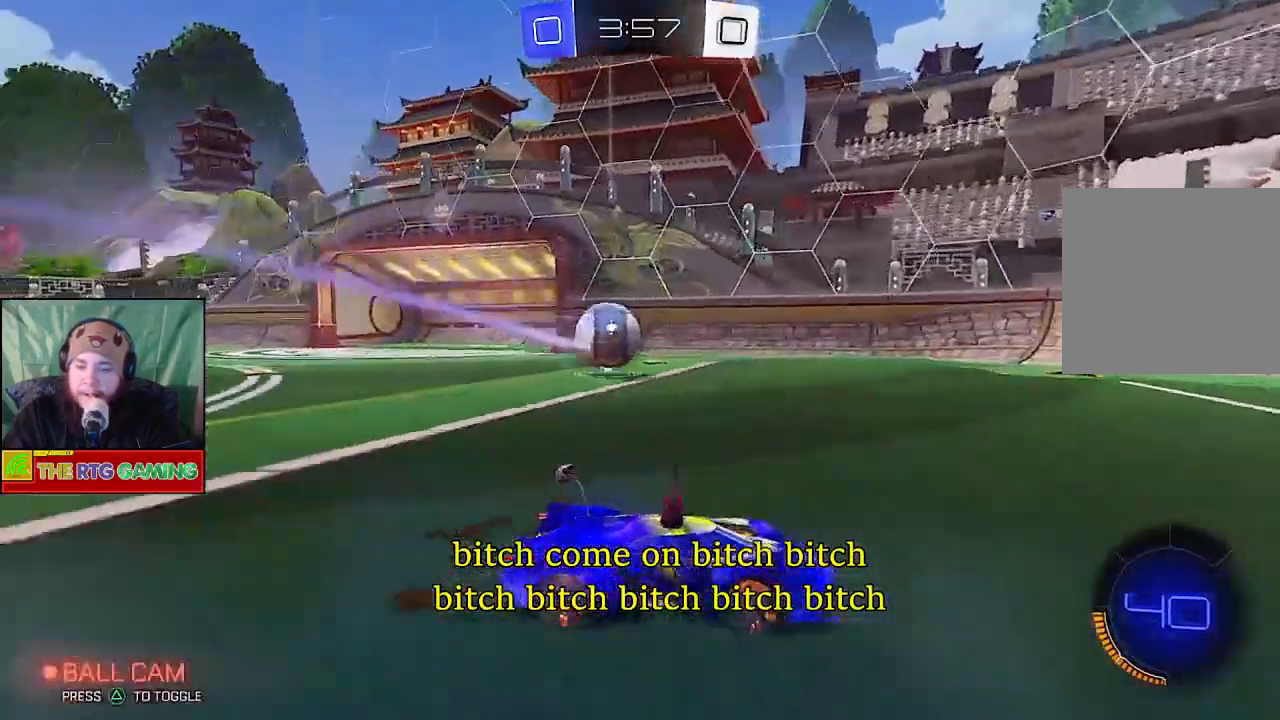
{"buttons": ["R2"], "left_stick": "right", "right_stick": "center", "events": []}
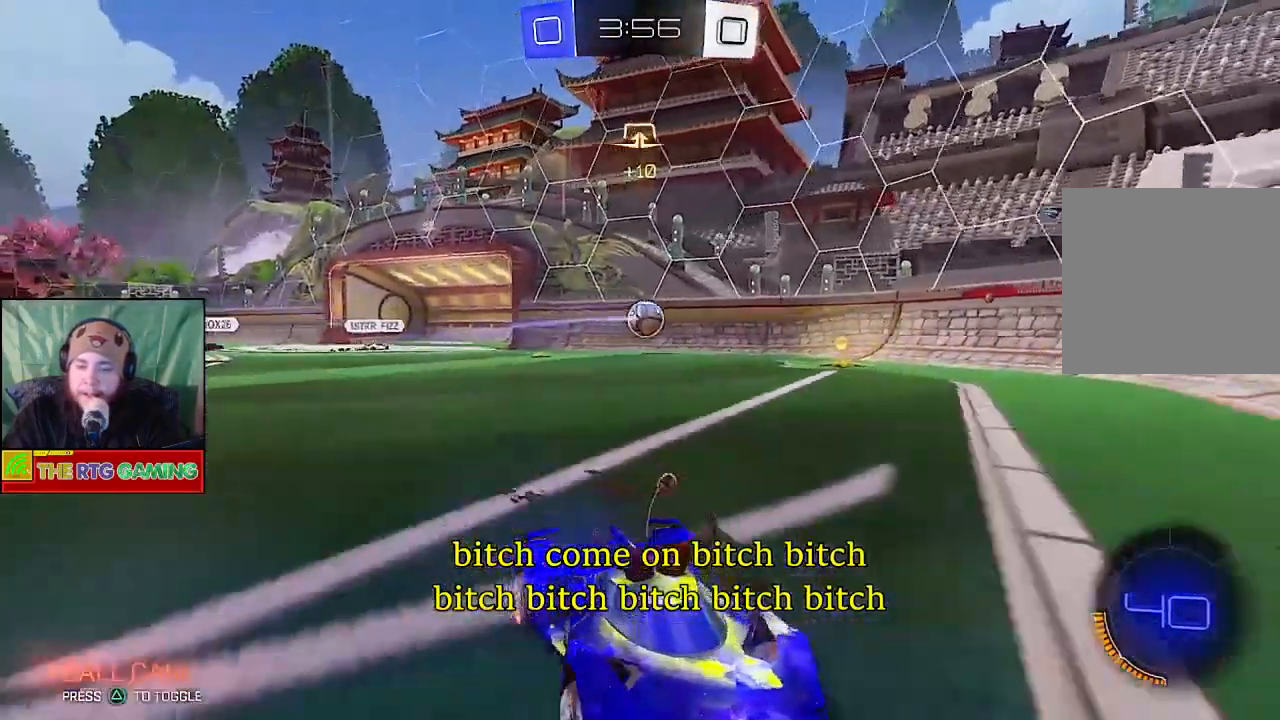
{"buttons": ["R2"], "left_stick": "center", "right_stick": "center", "events": [[400, "left_stick", "center"]]}
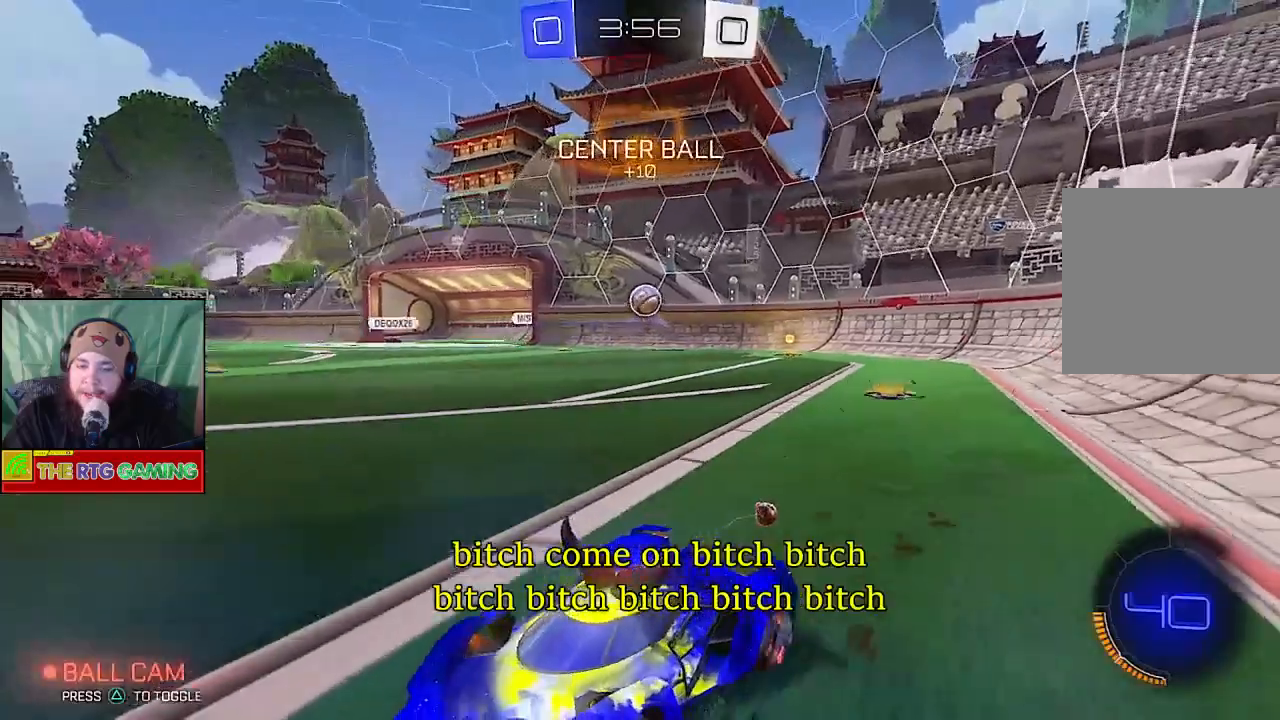
{"buttons": ["R2"], "left_stick": "left", "right_stick": "center", "events": [[483, "left_stick", "left"]]}
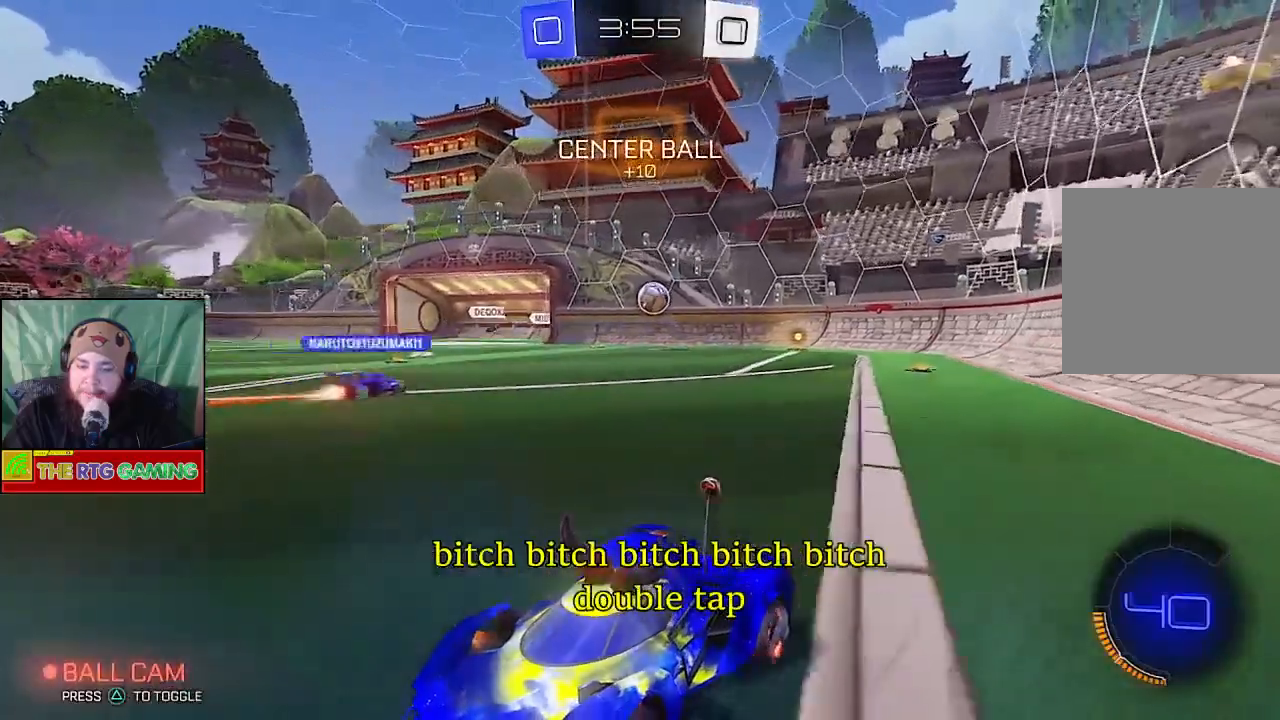
{"buttons": ["R2"], "left_stick": "center", "right_stick": "center", "events": [[300, "left_stick", "center"]]}
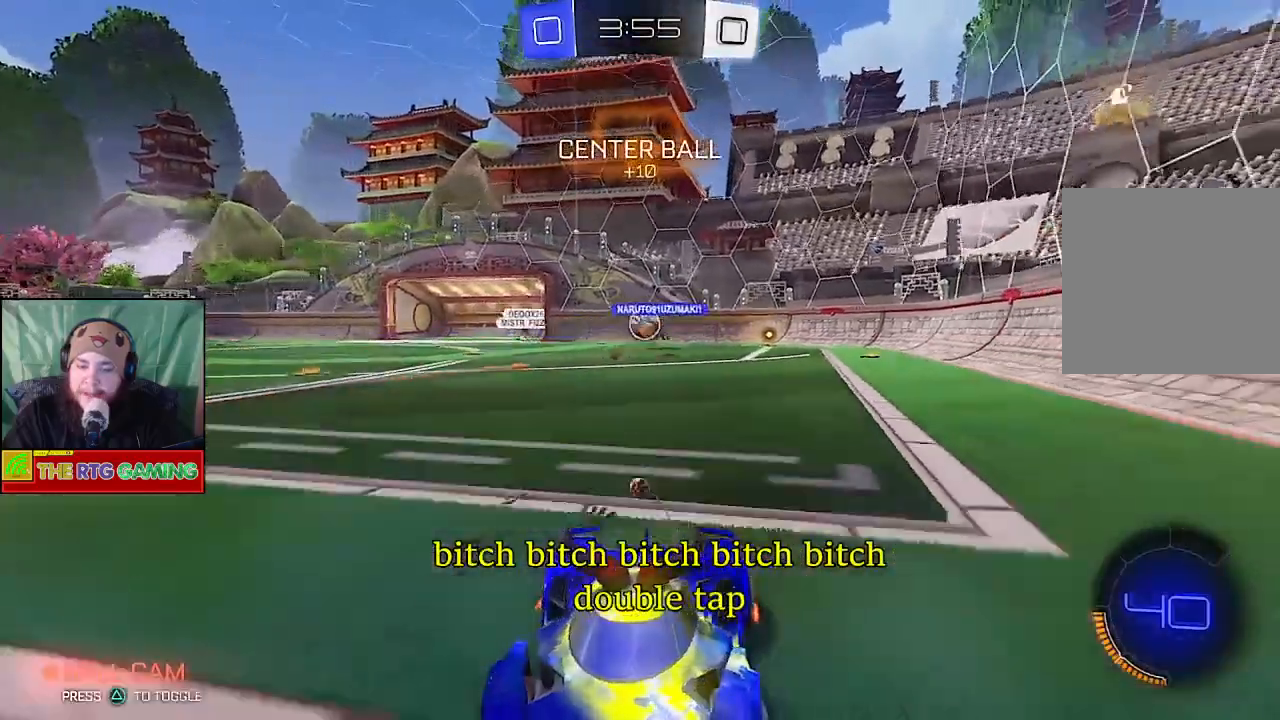
{"buttons": ["R2"], "left_stick": "left", "right_stick": "center", "events": [[100, "left_stick", "left"]]}
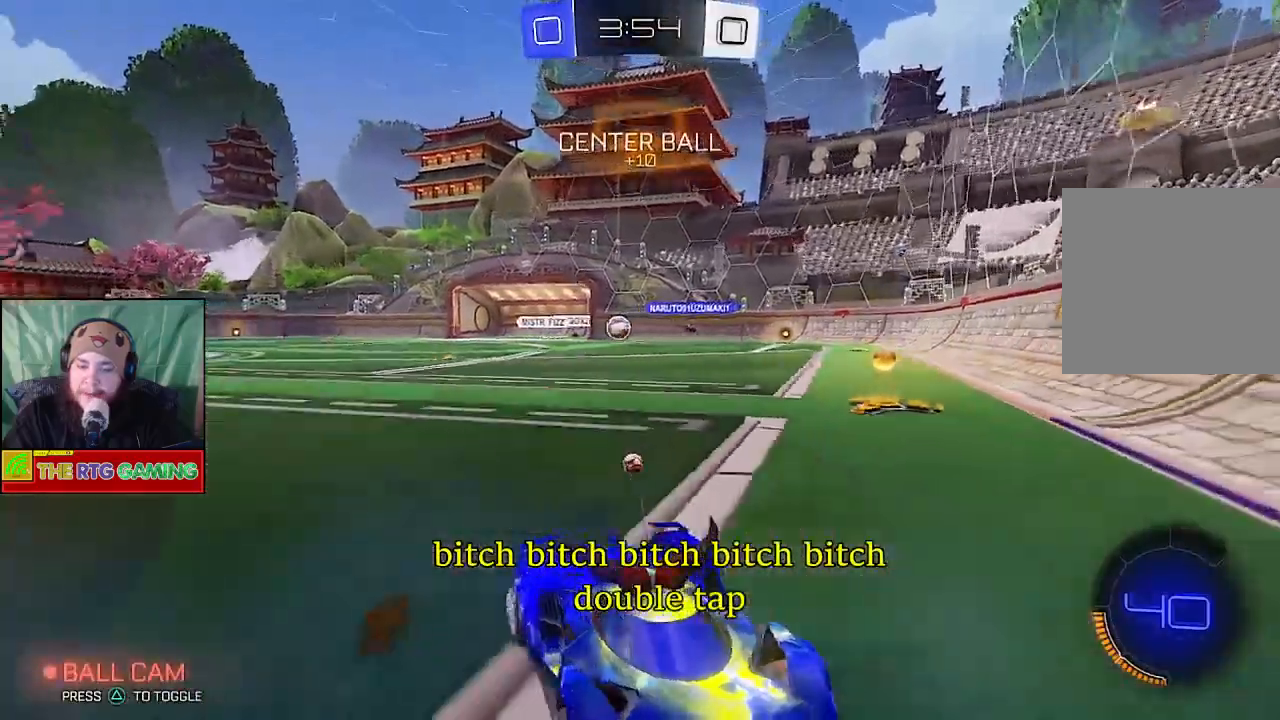
{"buttons": ["R2"], "left_stick": "left", "right_stick": "center", "events": []}